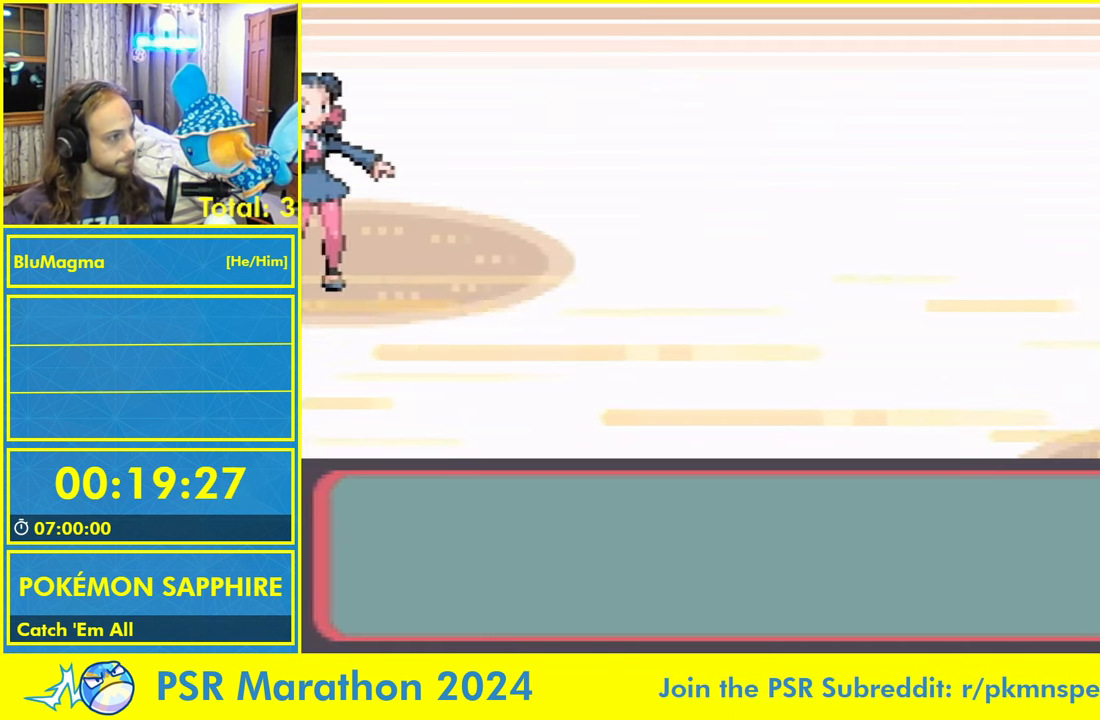
Gameplay with a controller (Nintendo layout); each line is a JSON object with the inputs held at the frame after it (dt_ms = milliseconds from this image to that frame). "events" lists button and stick changes between this image and that frame as [ms after this image, input, new state], when the widget could be followed in between. Not read: L2 L3 R3 X Y.
{"dt_ms": 500, "buttons": [], "events": []}
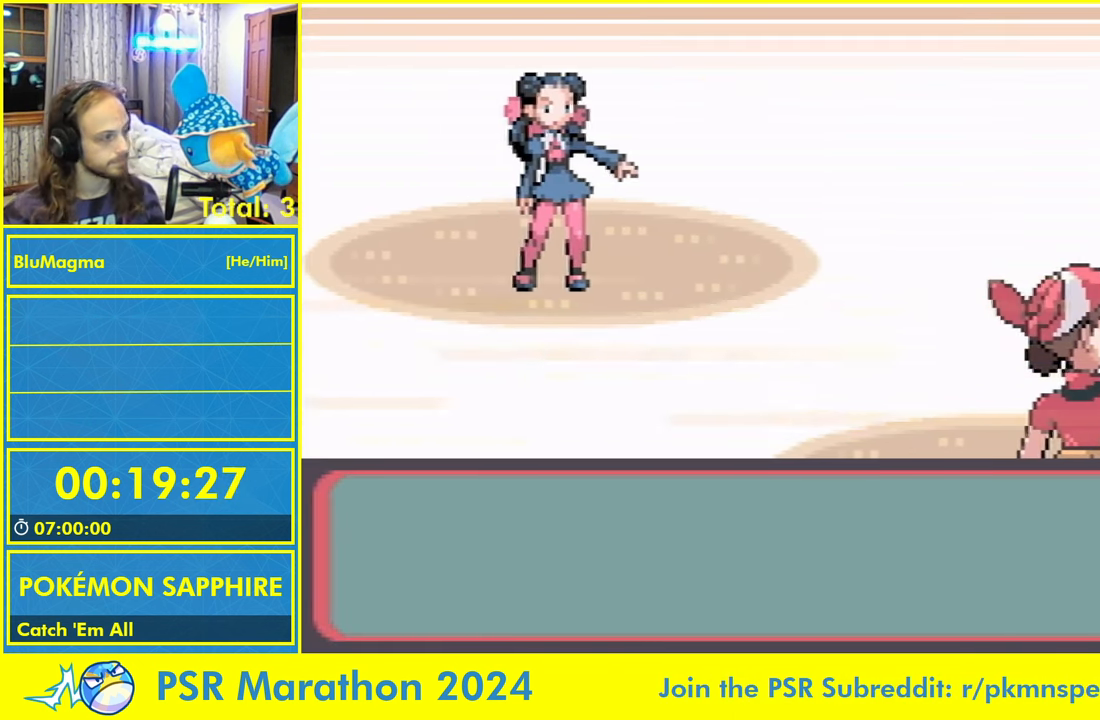
{"dt_ms": 500, "buttons": [], "events": []}
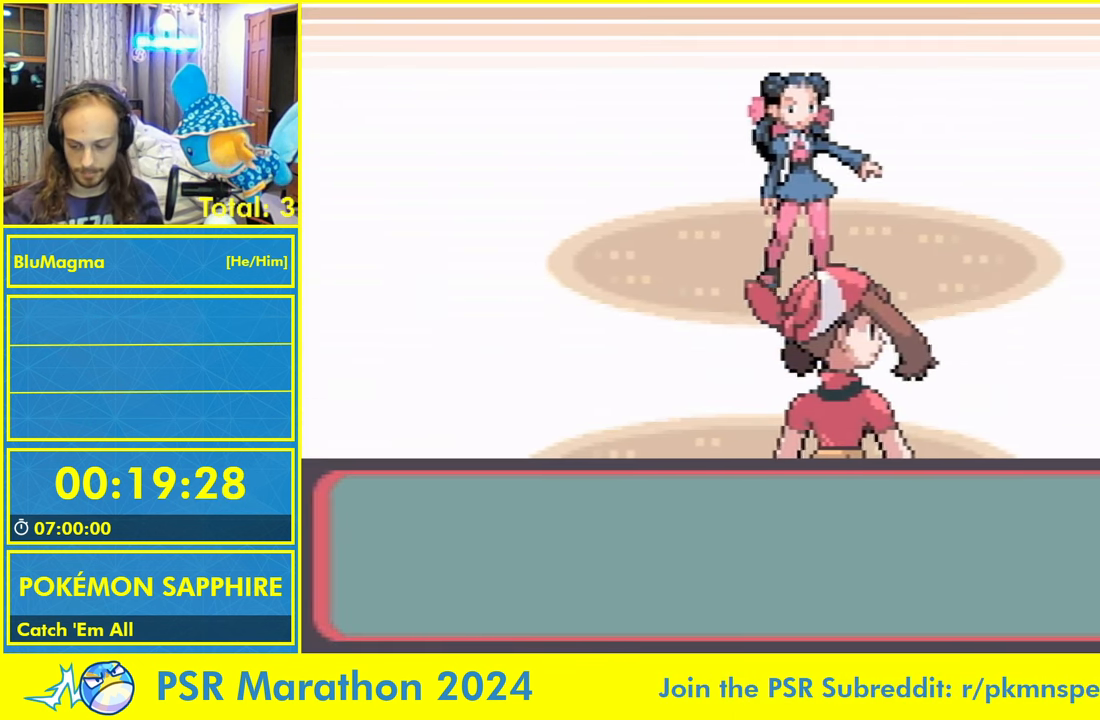
{"dt_ms": 500, "buttons": ["A"], "events": [[400, "L1", "down"], [416, "A", "down"], [450, "L1", "up"]]}
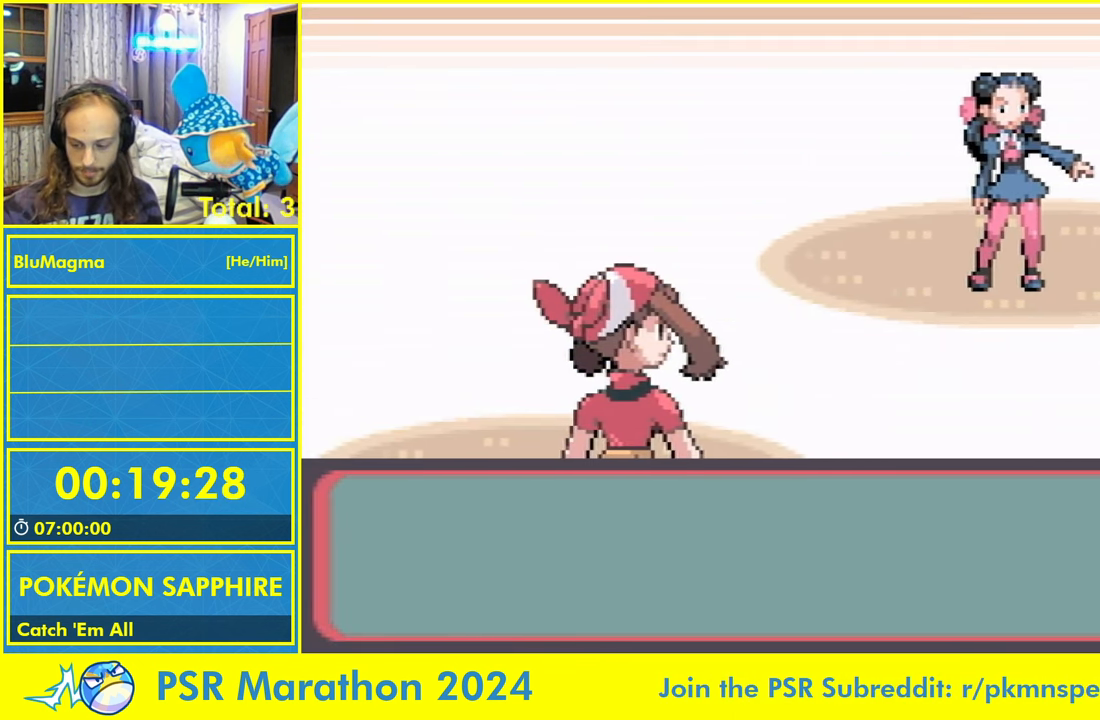
{"dt_ms": 500, "buttons": ["A", "L1"], "events": [[33, "A", "up"], [83, "L1", "down"], [133, "A", "down"], [166, "L1", "up"], [216, "A", "up"], [266, "L1", "down"], [316, "A", "down"], [350, "L1", "up"], [383, "A", "up"], [433, "L1", "down"], [483, "A", "down"]]}
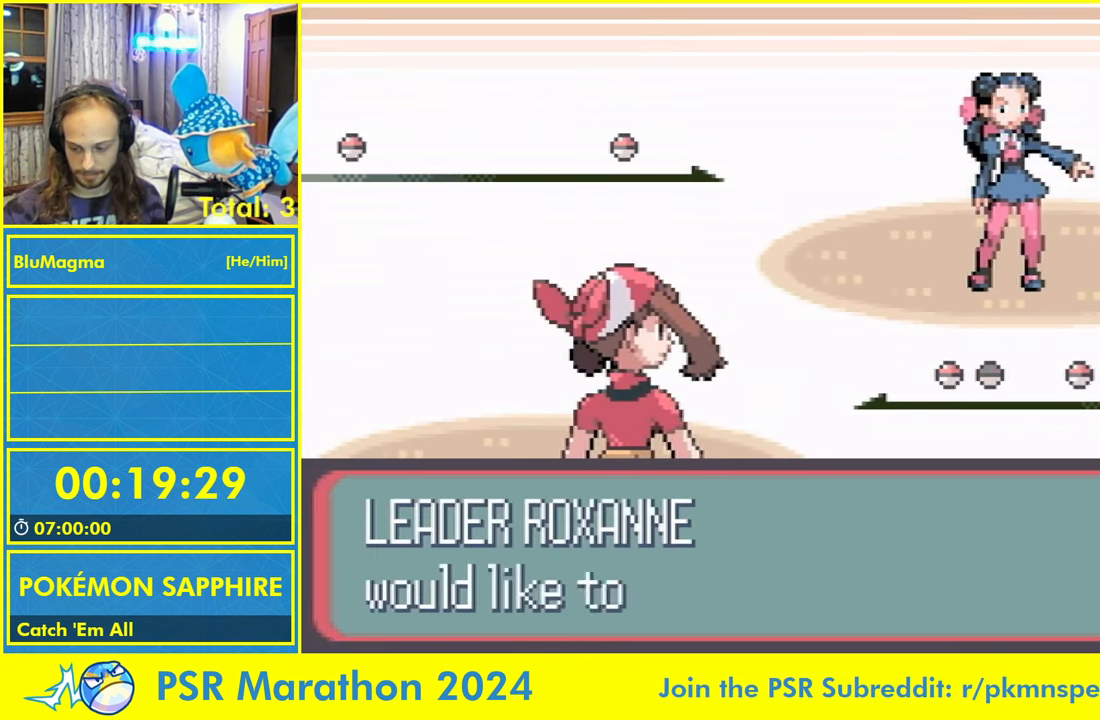
{"dt_ms": 500, "buttons": ["A", "L1"], "events": [[66, "A", "up"], [83, "L1", "up"], [100, "L1", "down"], [166, "A", "down"], [216, "L1", "up"], [250, "A", "up"], [283, "L1", "down"], [333, "A", "down"], [366, "L1", "up"], [416, "A", "up"], [466, "L1", "down"], [500, "A", "down"]]}
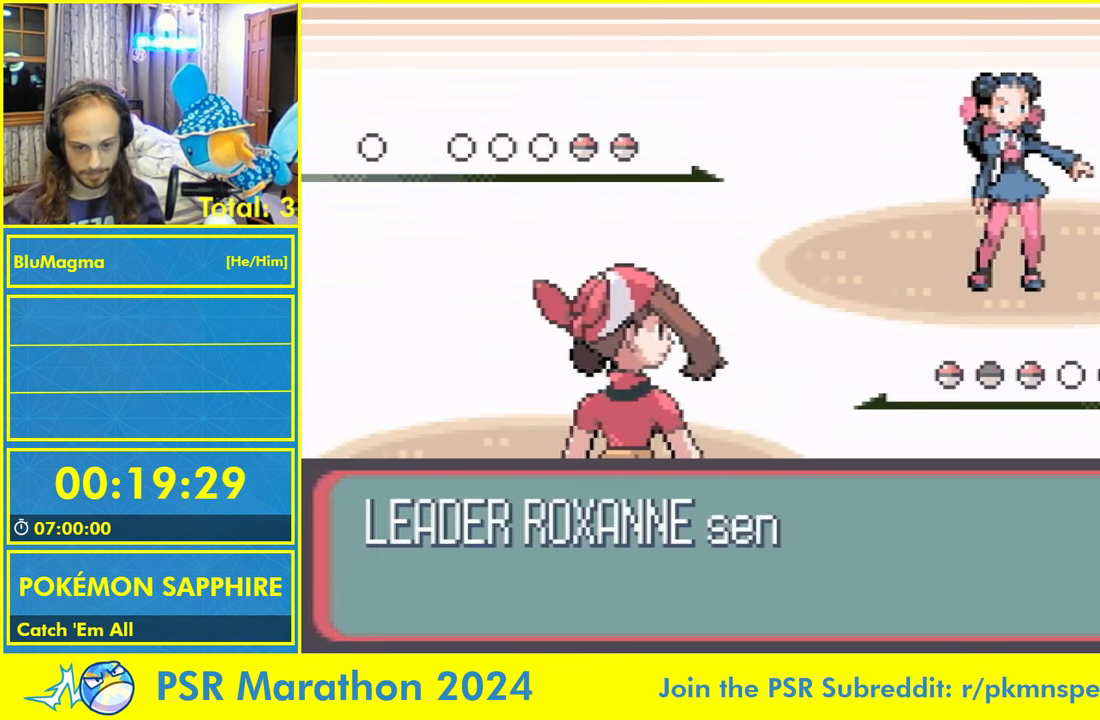
{"dt_ms": 1000, "buttons": []}
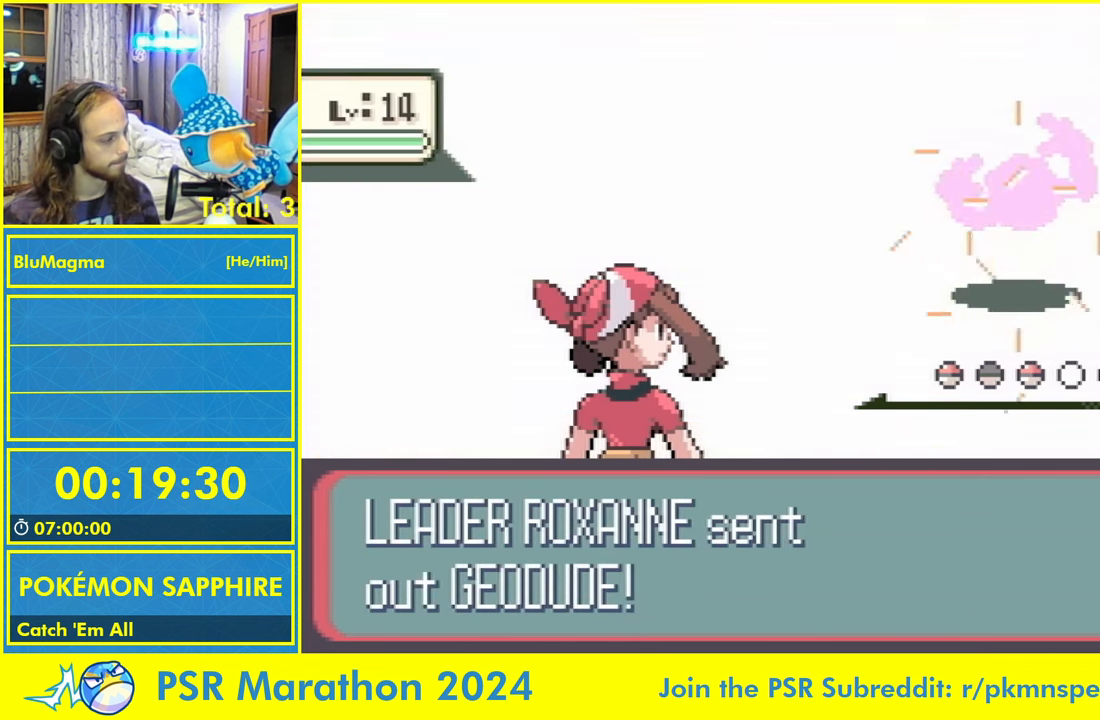
{"dt_ms": 500, "buttons": [], "events": [[183, "A", "down"], [183, "B", "down"], [183, "L1", "down"], [233, "L1", "up"], [267, "A", "up"], [300, "B", "up"], [333, "A", "down"], [383, "B", "down"], [433, "A", "up"], [433, "B", "up"]]}
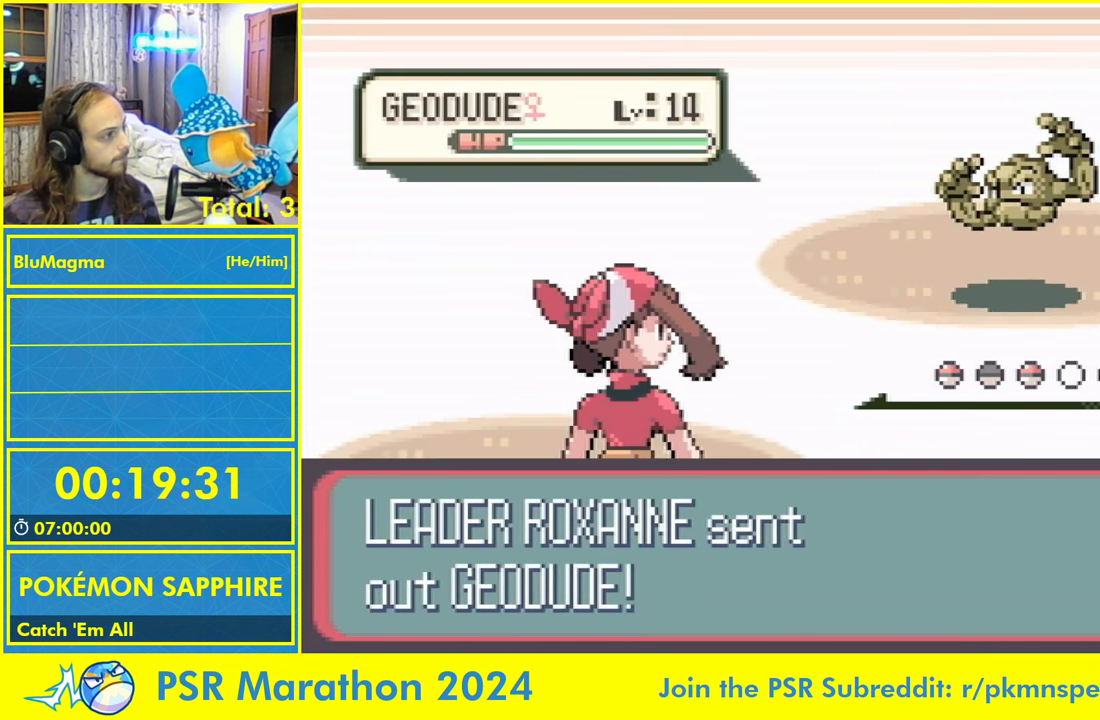
{"dt_ms": 500, "buttons": [], "events": []}
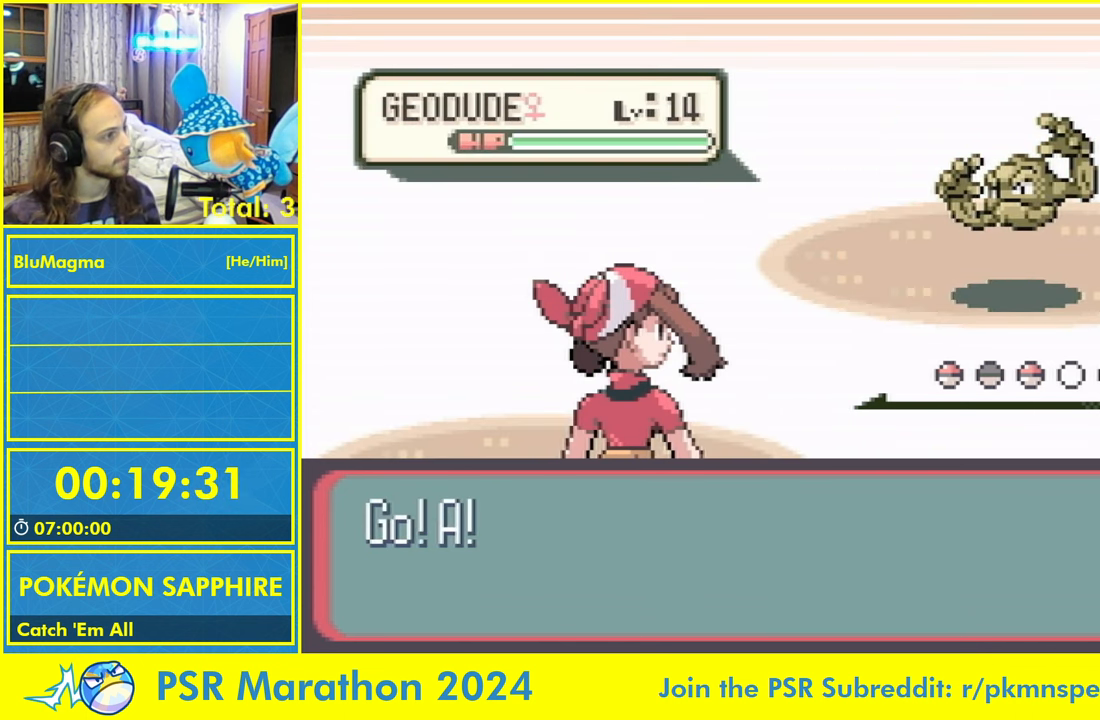
{"dt_ms": 500, "buttons": [], "events": []}
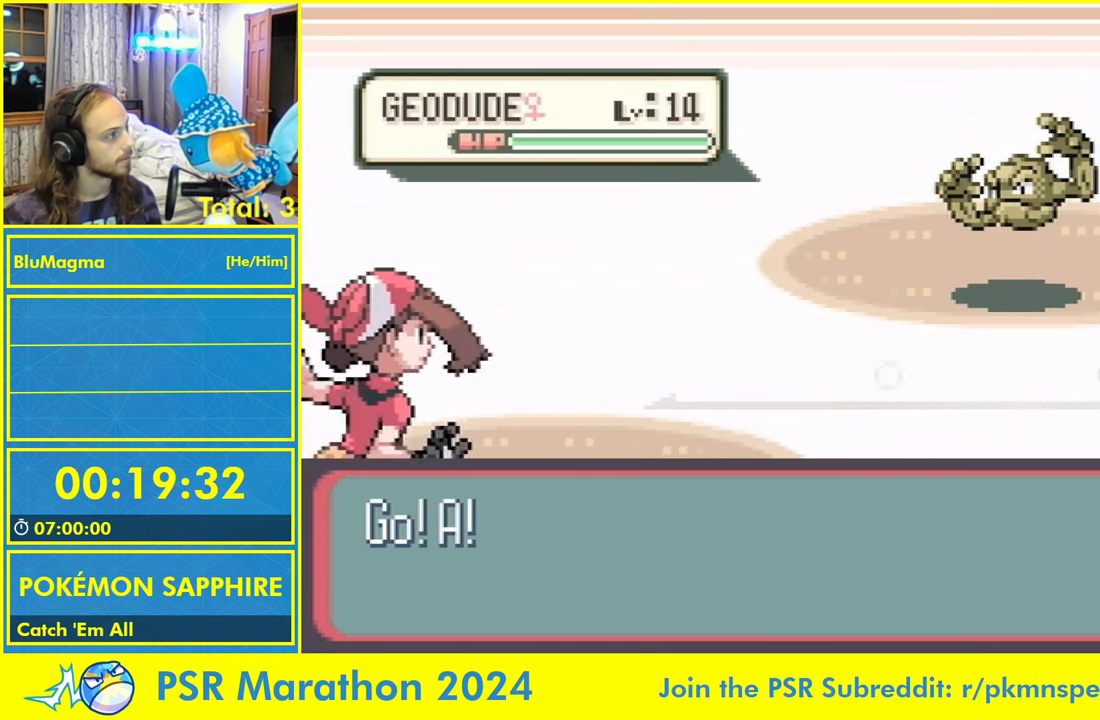
{"dt_ms": 500, "buttons": [], "events": []}
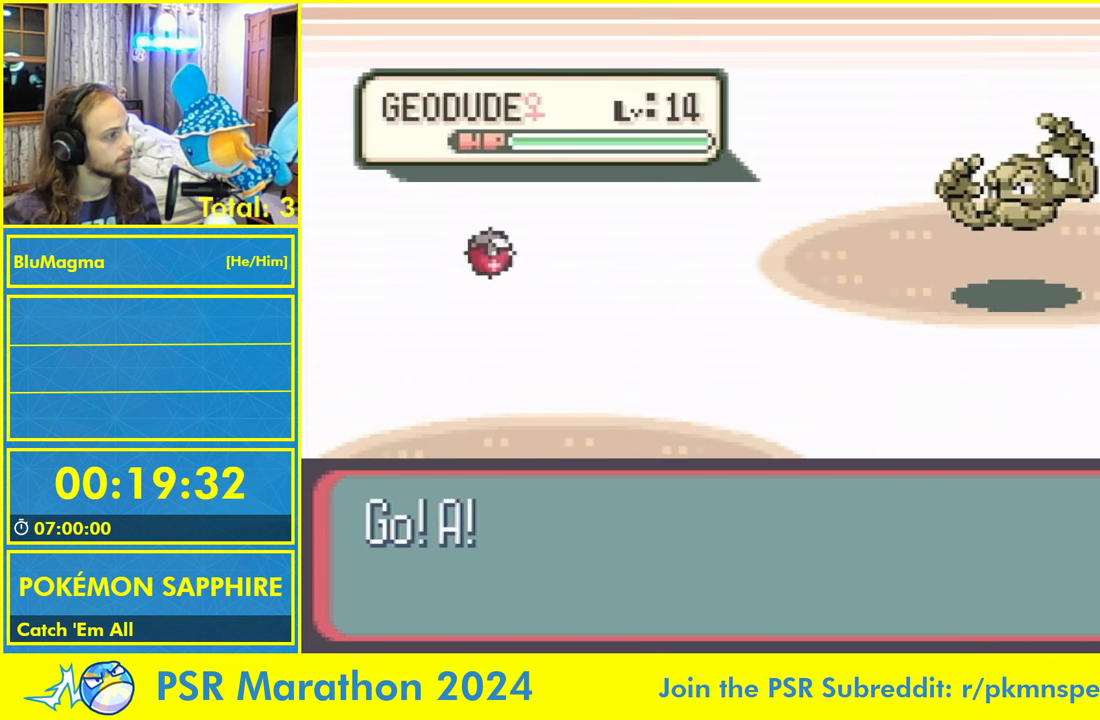
{"dt_ms": 500, "buttons": [], "events": []}
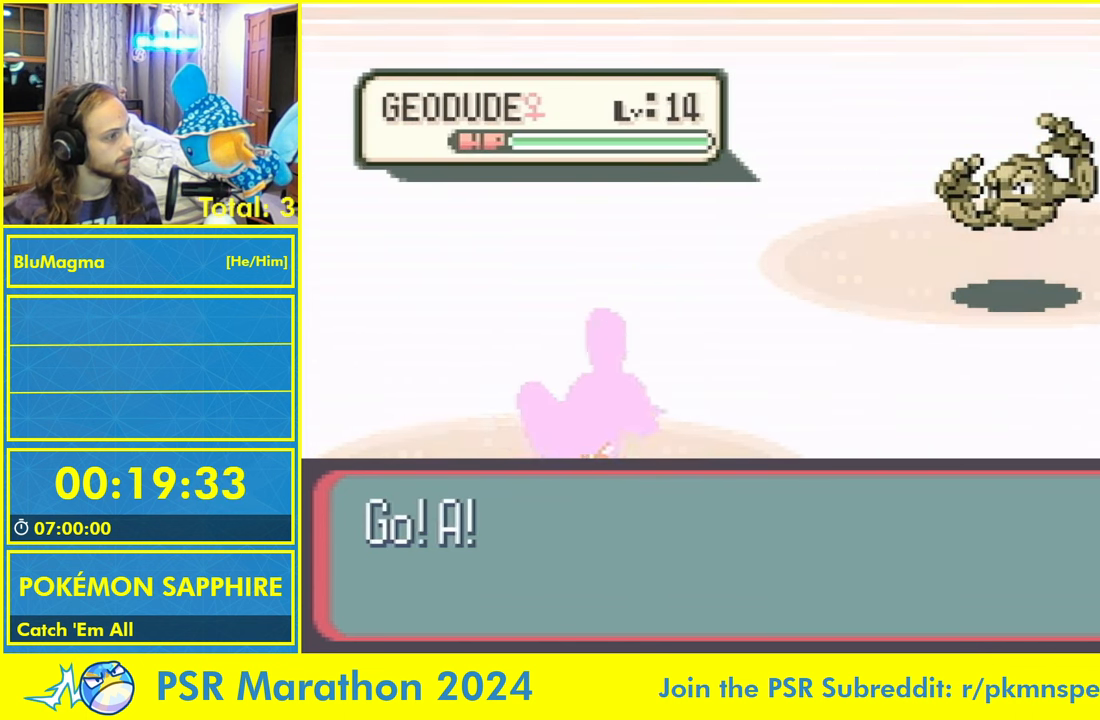
{"dt_ms": 500, "buttons": [], "events": []}
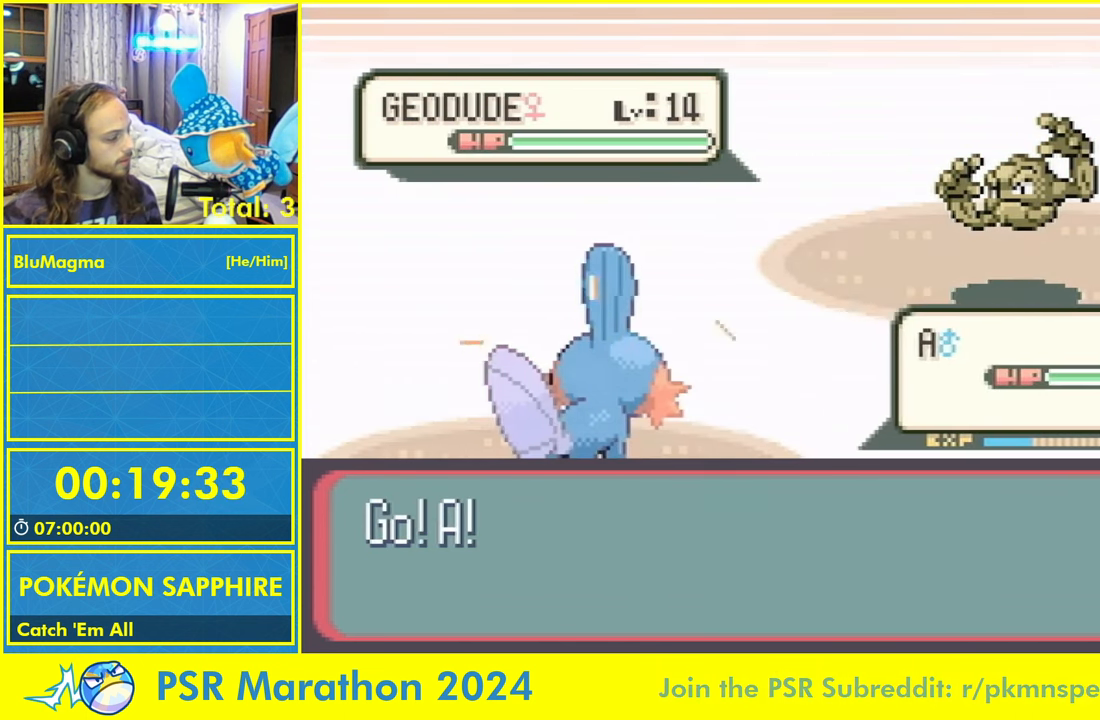
{"dt_ms": 500, "buttons": [], "events": [[183, "L1", "down"], [250, "A", "down"], [300, "L1", "up"], [333, "A", "up"], [367, "L1", "down"], [400, "A", "down"], [433, "L1", "up"], [450, "A", "up"]]}
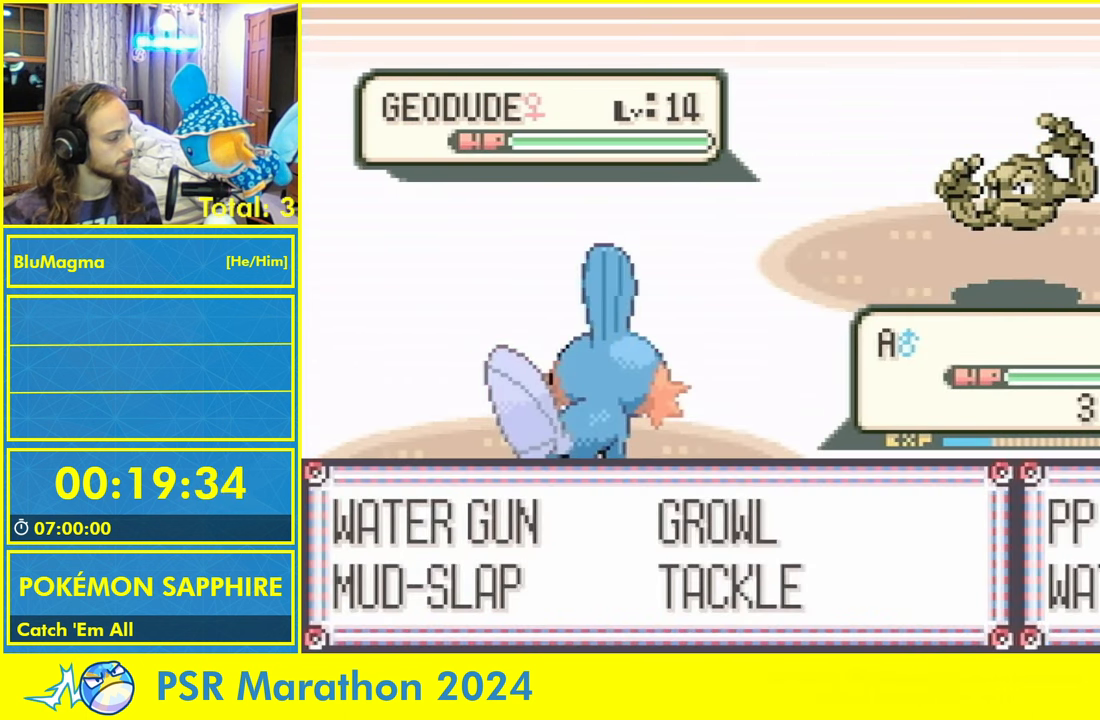
{"dt_ms": 500, "buttons": ["A", "L1"], "events": [[300, "L1", "down"], [317, "A", "down"], [350, "L1", "up"], [400, "A", "up"], [433, "L1", "down"], [500, "A", "down"]]}
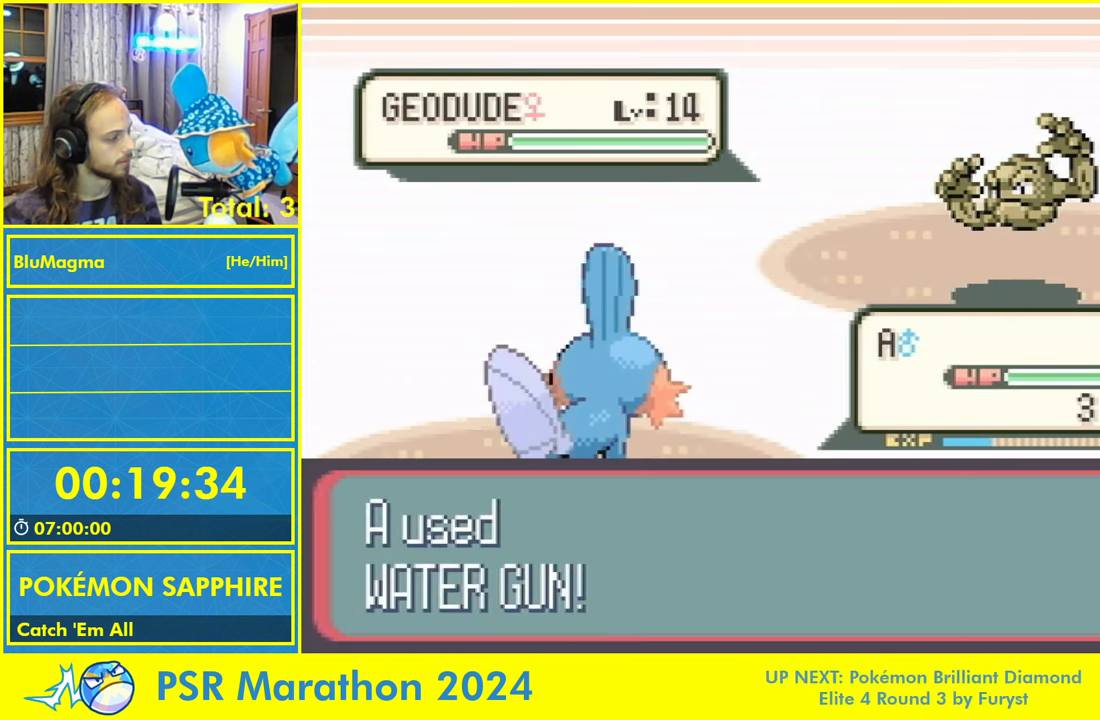
{"dt_ms": 500, "buttons": [], "events": [[33, "L1", "up"], [50, "A", "up"], [100, "L1", "down"], [300, "A", "down"], [400, "A", "up"], [400, "L1", "up"]]}
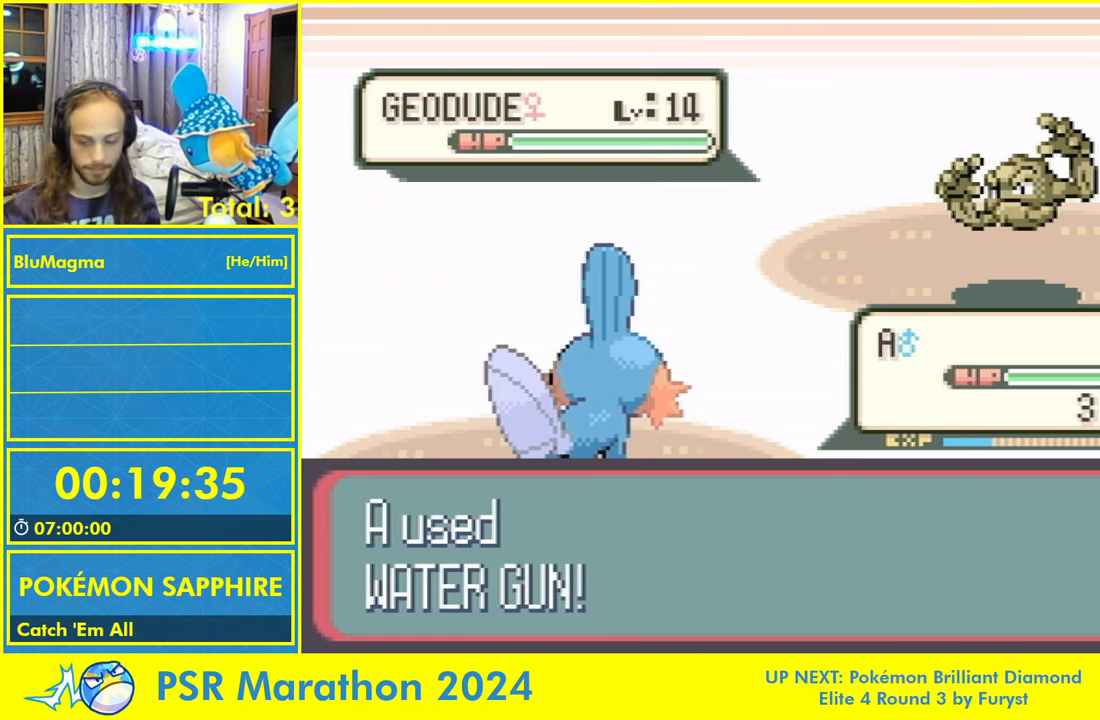
{"dt_ms": 500, "buttons": [], "events": []}
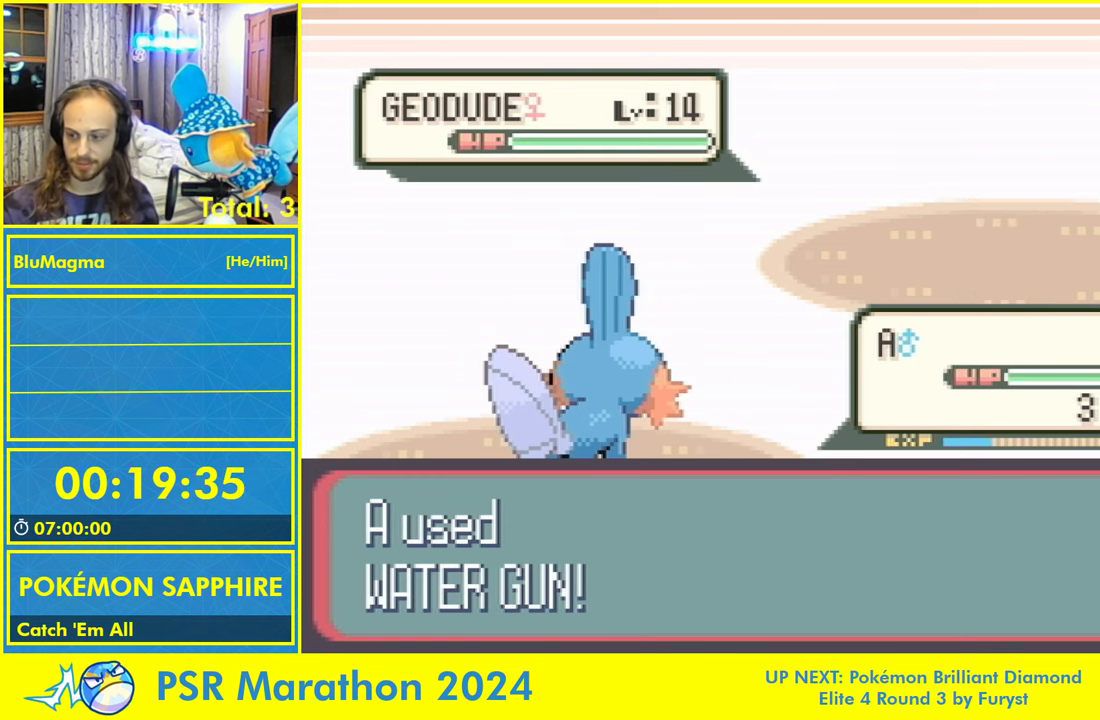
{"dt_ms": 500, "buttons": [], "events": []}
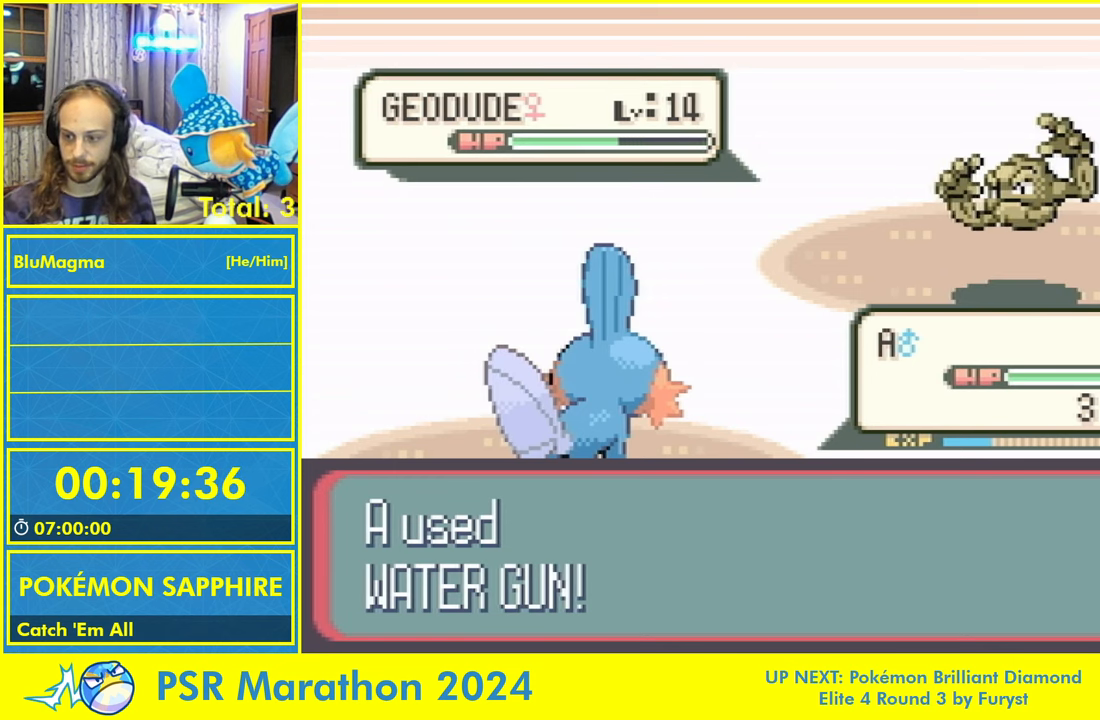
{"dt_ms": 500, "buttons": [], "events": []}
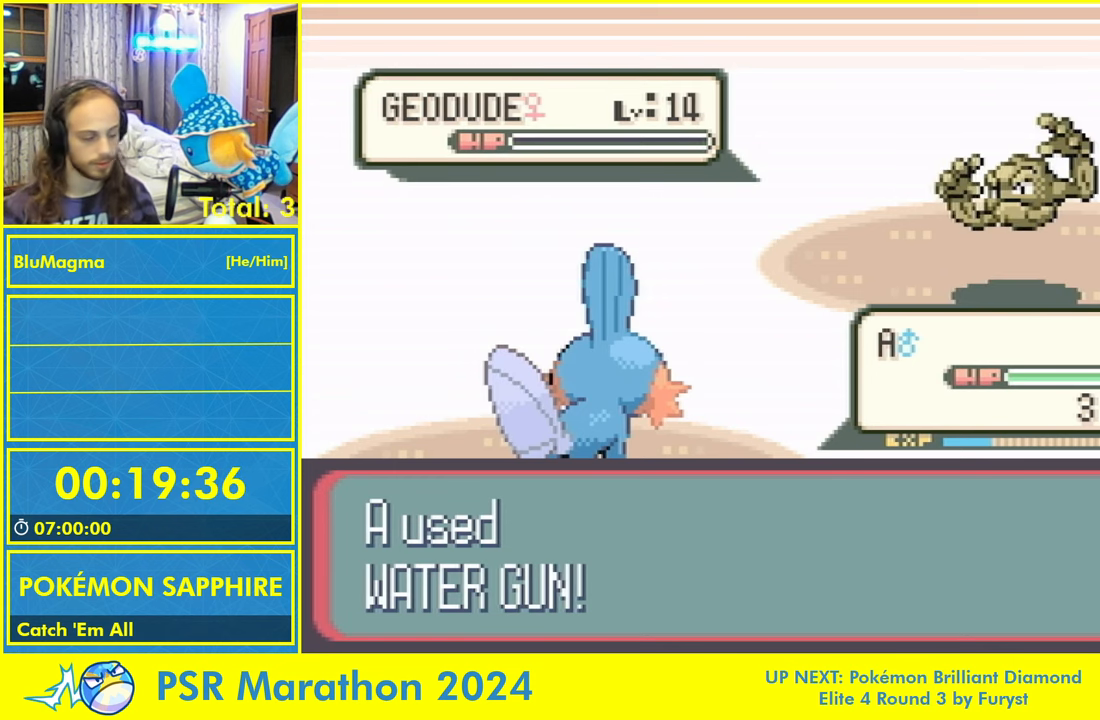
{"dt_ms": 500, "buttons": [], "events": []}
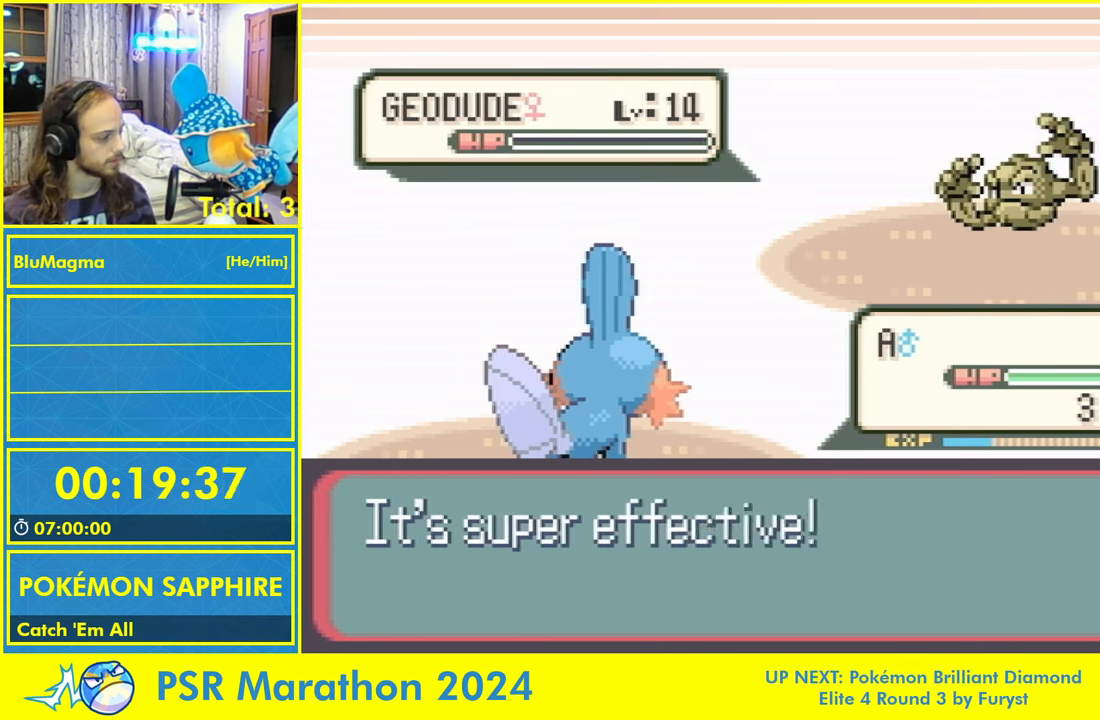
{"dt_ms": 500, "buttons": [], "events": []}
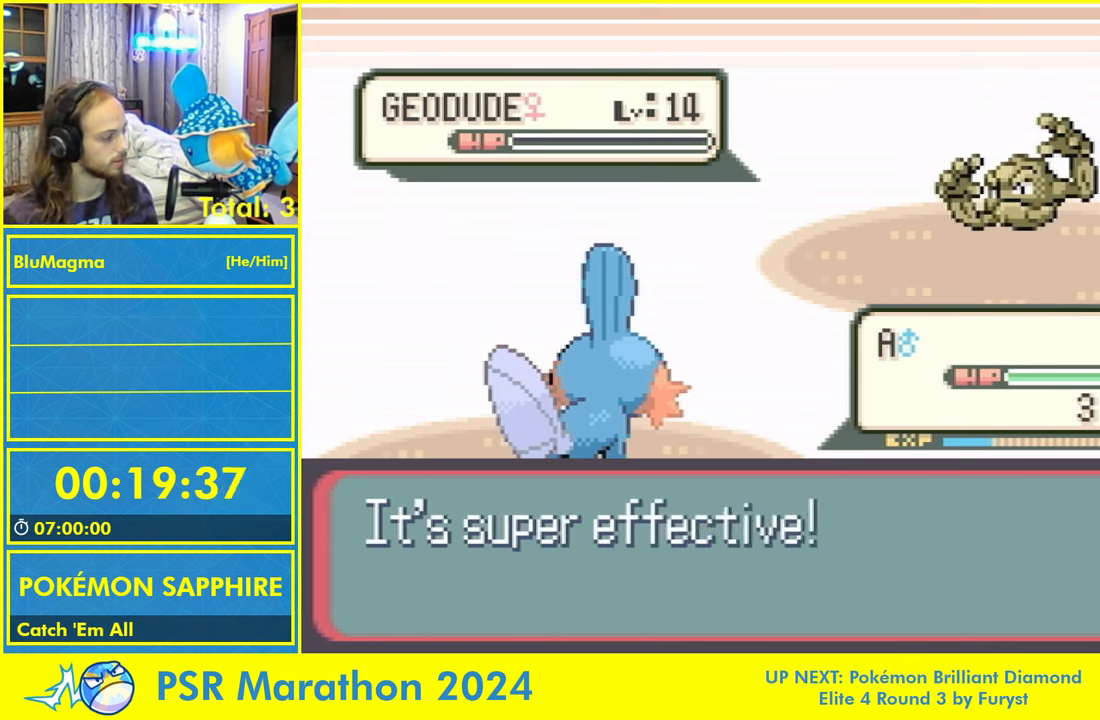
{"dt_ms": 500, "buttons": [], "events": []}